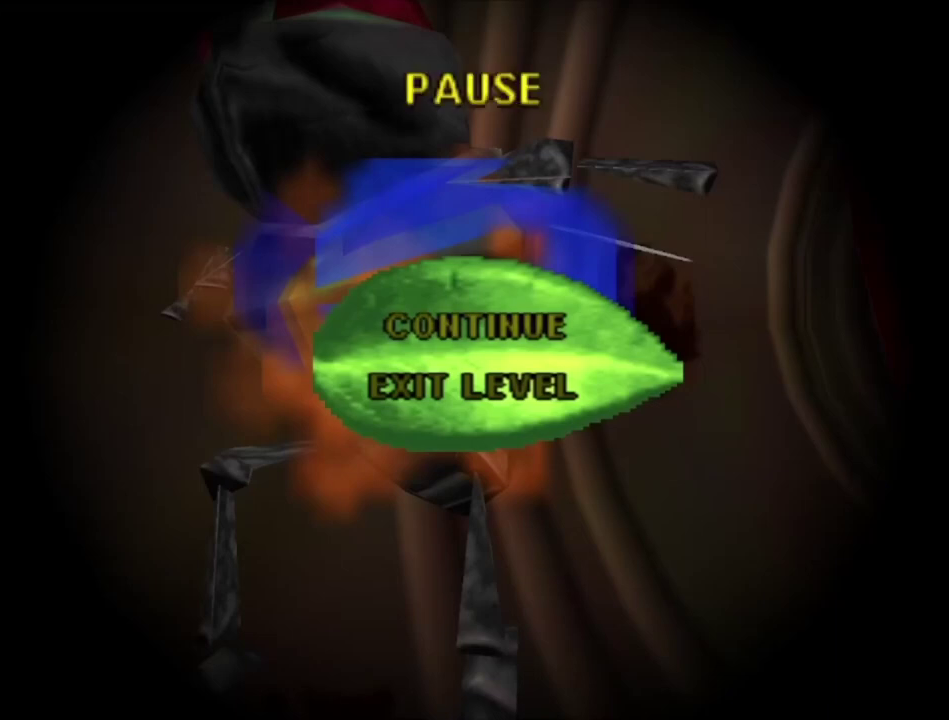
Gameplay with a controller (Xbox layout); each line is a JSON object with the inputs held at the frame after it (dt_ms = milliseconds from this image to that frame). "events" lists button and stick changes between this image and that frame as [ms after this image, input, new state], when the widget could be followed in between.
{"dt_ms": 500, "buttons": [], "left_stick": "down", "right_stick": "center", "events": [[500, "left_stick", "down"]]}
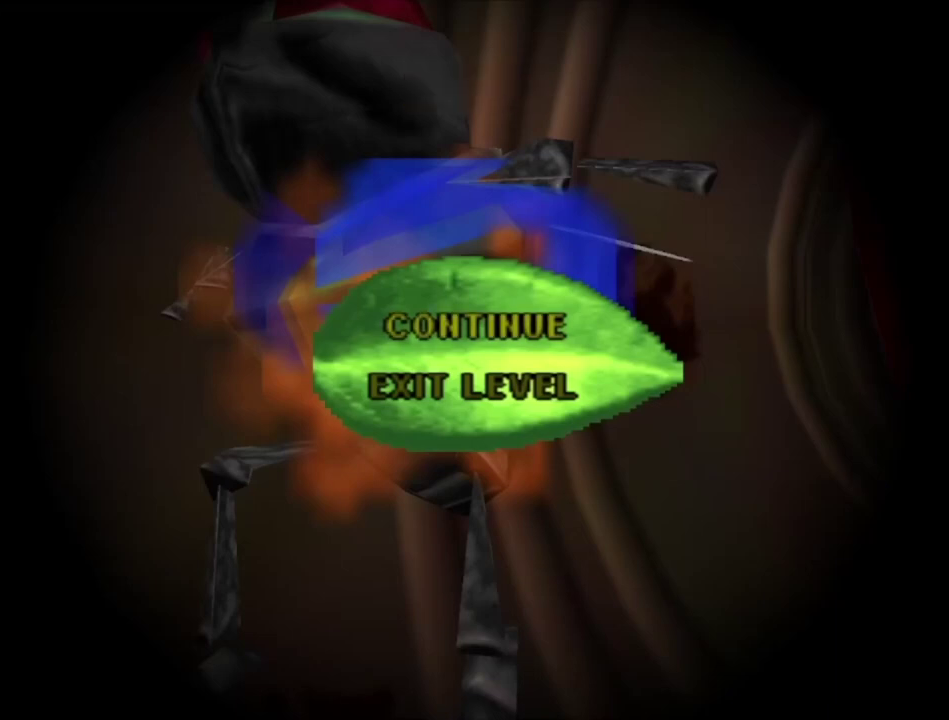
{"dt_ms": 300, "buttons": ["A"], "left_stick": "center", "right_stick": "center", "events": [[133, "left_stick", "center"], [267, "A", "down"]]}
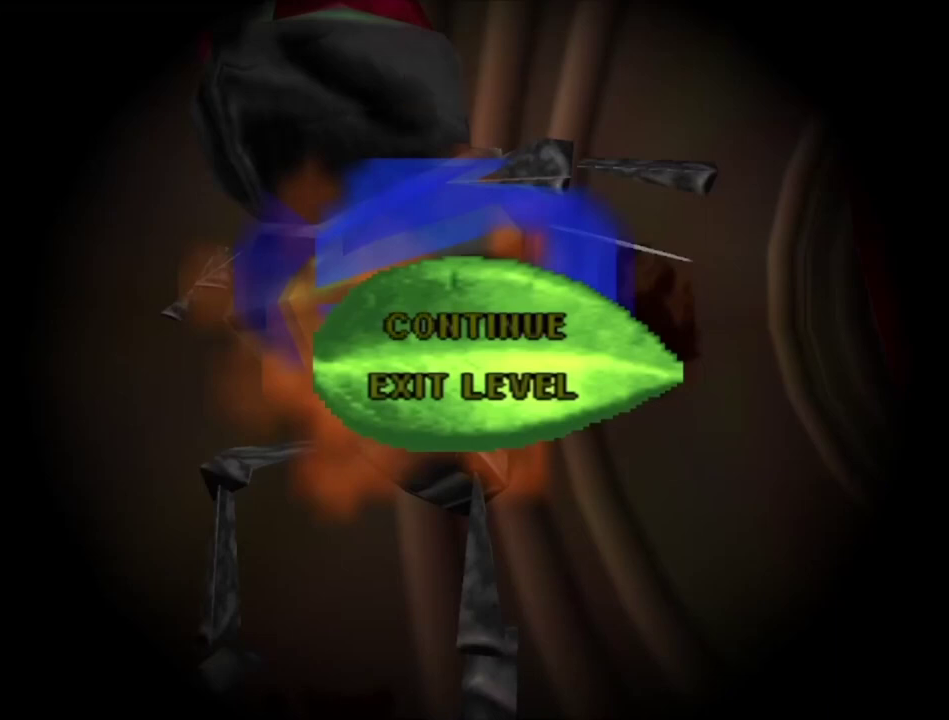
{"dt_ms": 600, "buttons": ["A"], "left_stick": "left", "right_stick": "center", "events": [[200, "A", "up"], [433, "left_stick", "left"], [567, "A", "down"]]}
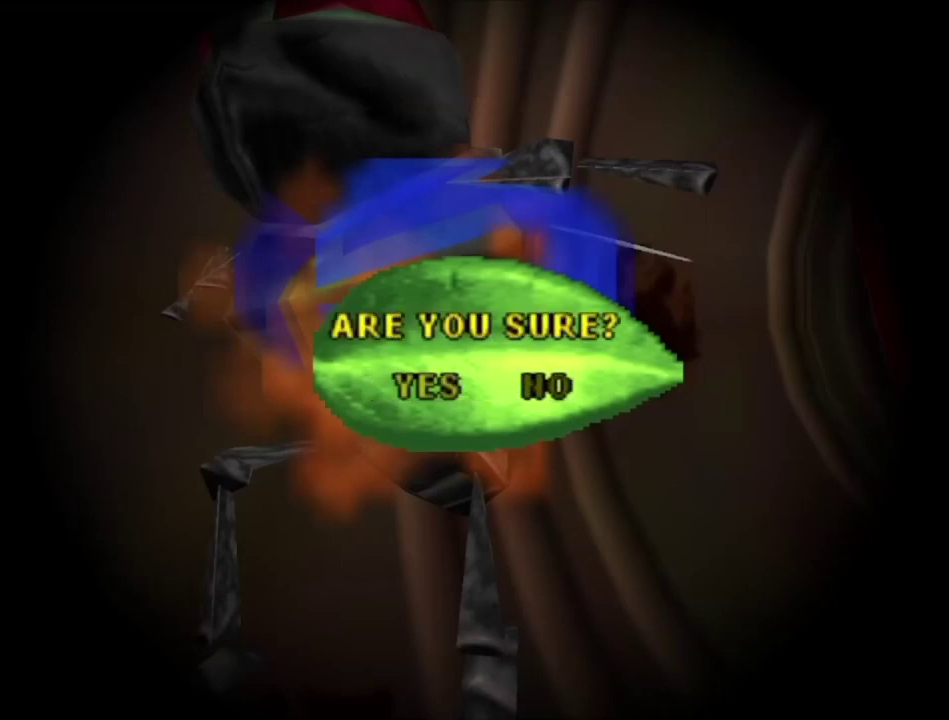
{"dt_ms": 200, "buttons": [], "left_stick": "center", "right_stick": "center", "events": [[33, "left_stick", "center"], [200, "A", "up"]]}
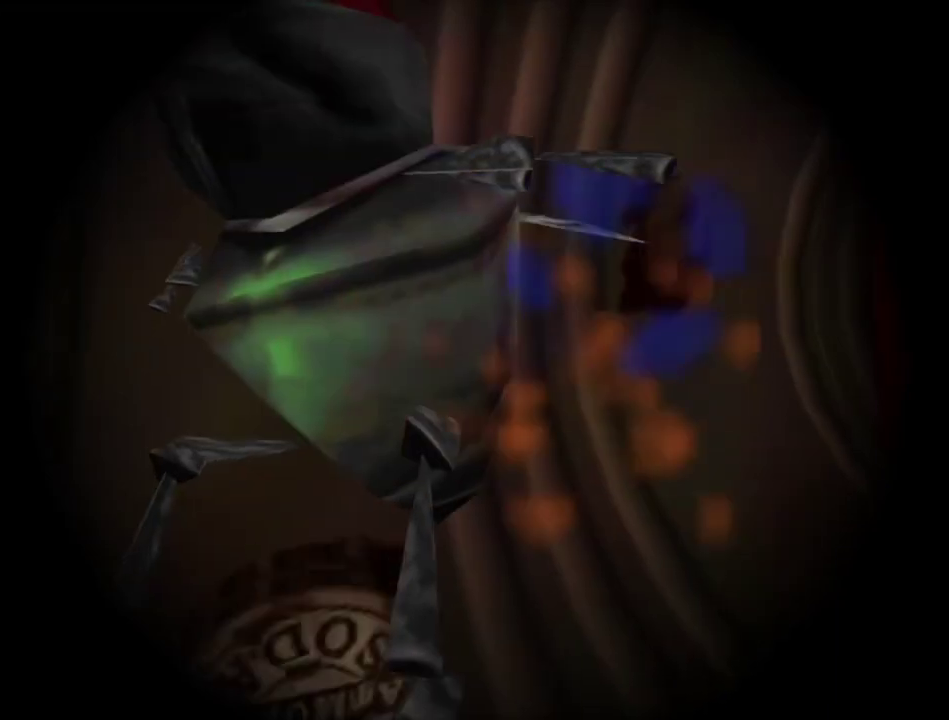
{"dt_ms": 400, "buttons": [], "left_stick": "center", "right_stick": "center", "events": []}
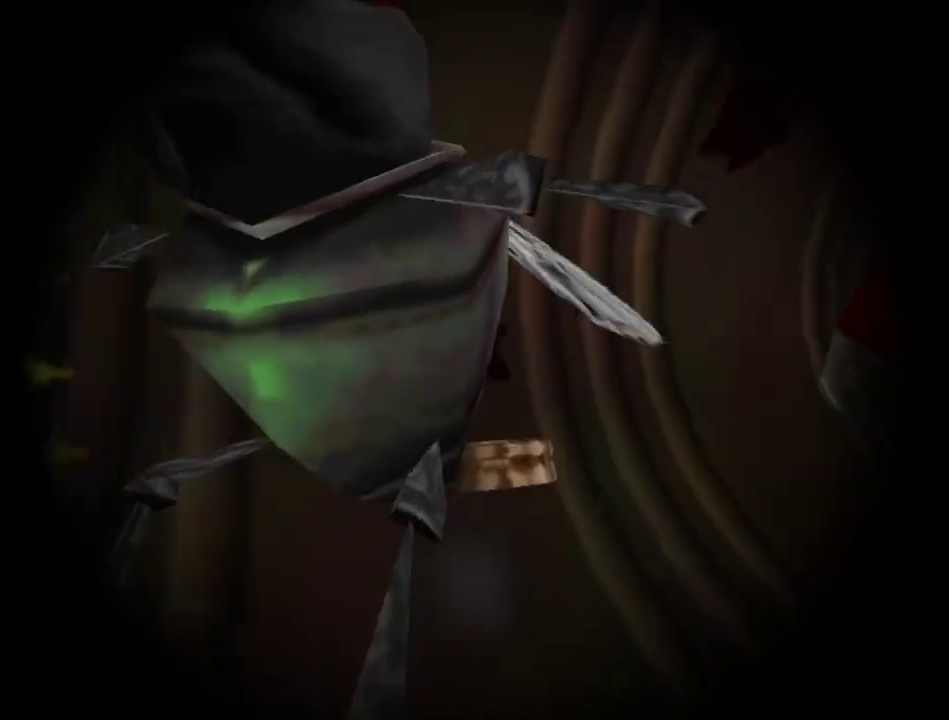
{"dt_ms": 500, "buttons": [], "left_stick": "center", "right_stick": "center", "events": []}
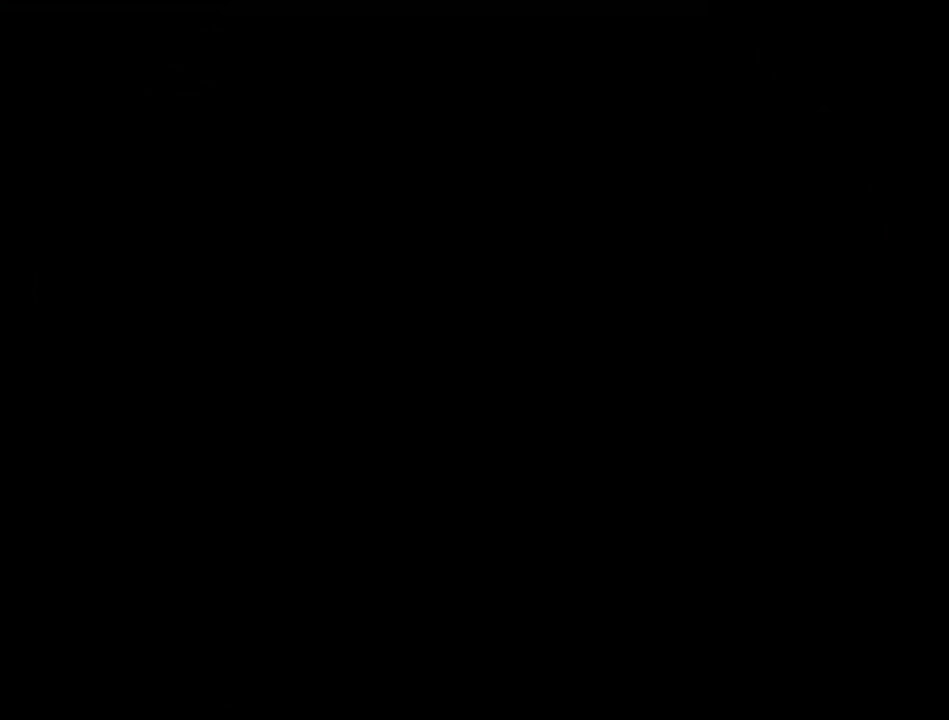
{"dt_ms": 500, "buttons": [], "left_stick": "center", "right_stick": "center", "events": []}
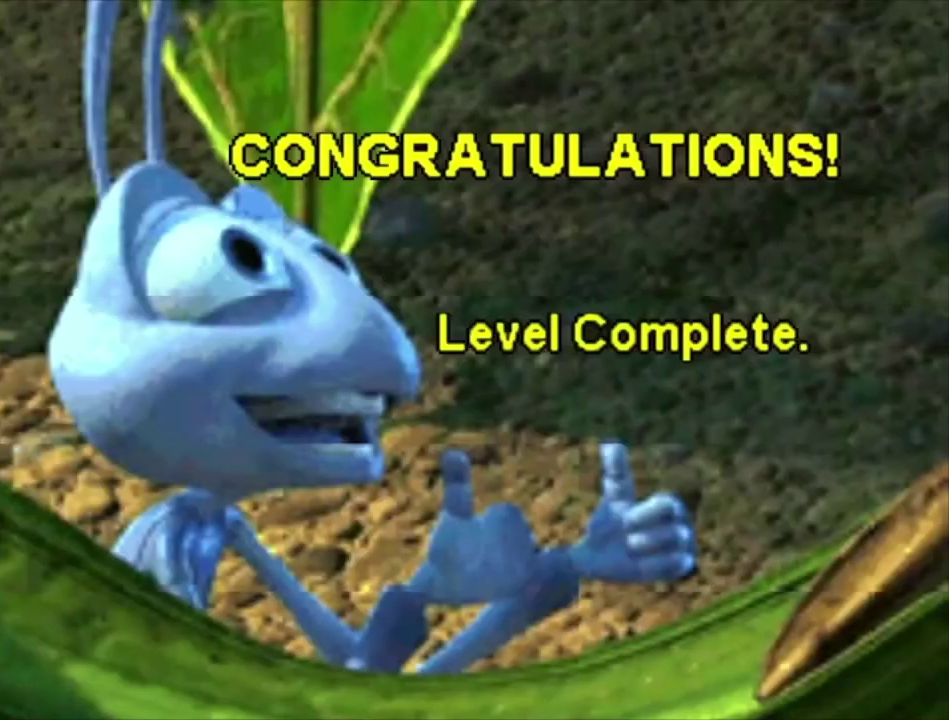
{"dt_ms": 500, "buttons": [], "left_stick": "center", "right_stick": "center", "events": []}
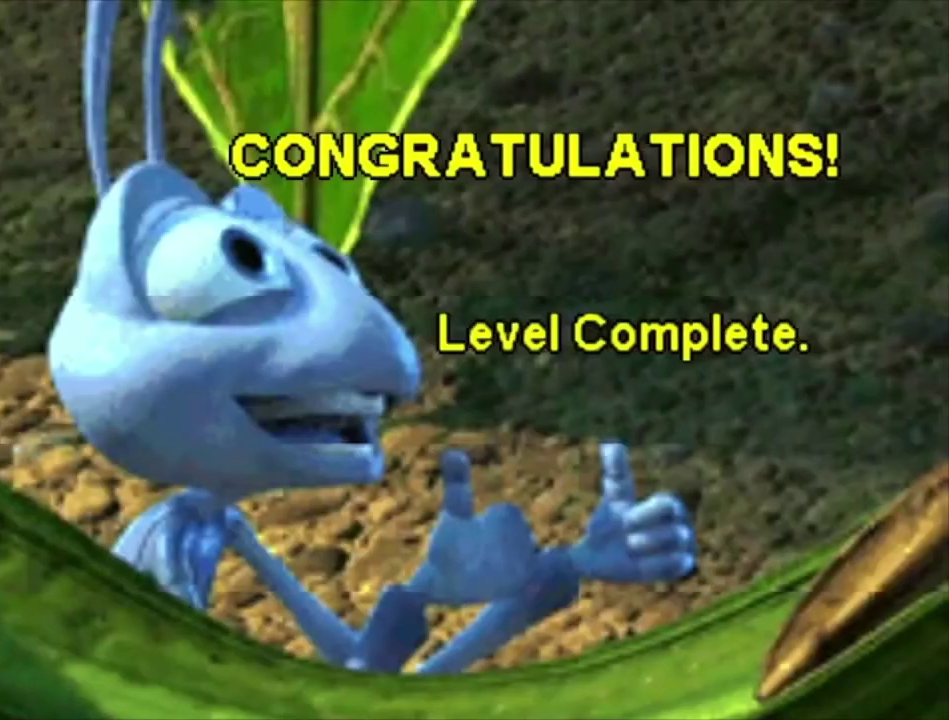
{"dt_ms": 500, "buttons": [], "left_stick": "center", "right_stick": "center", "events": []}
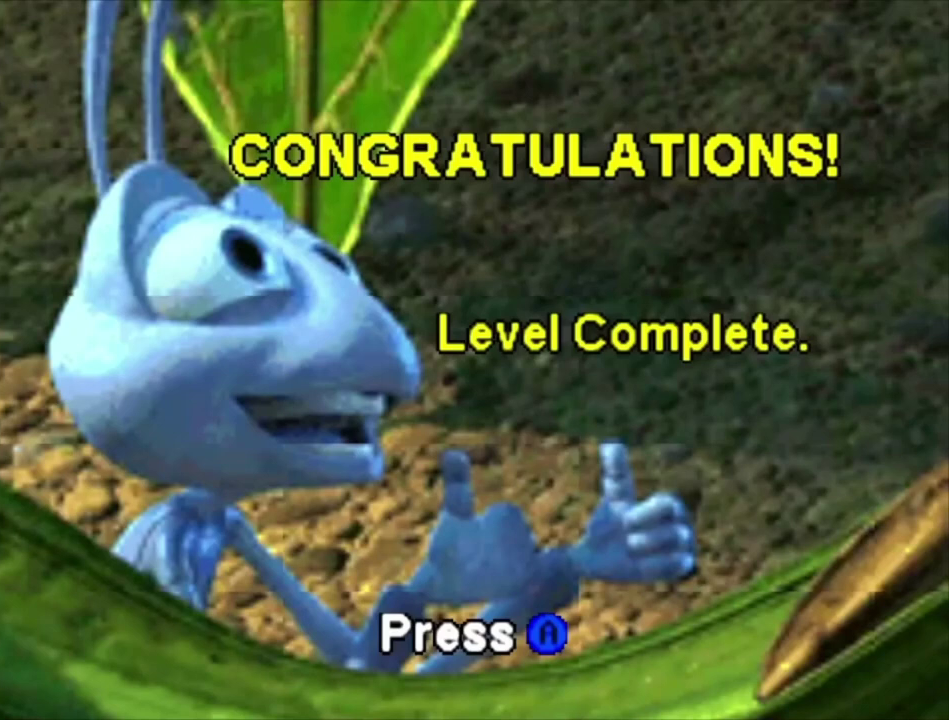
{"dt_ms": 400, "buttons": ["A"], "left_stick": "center", "right_stick": "center", "events": [[233, "A", "down"], [300, "A", "up"], [400, "A", "down"]]}
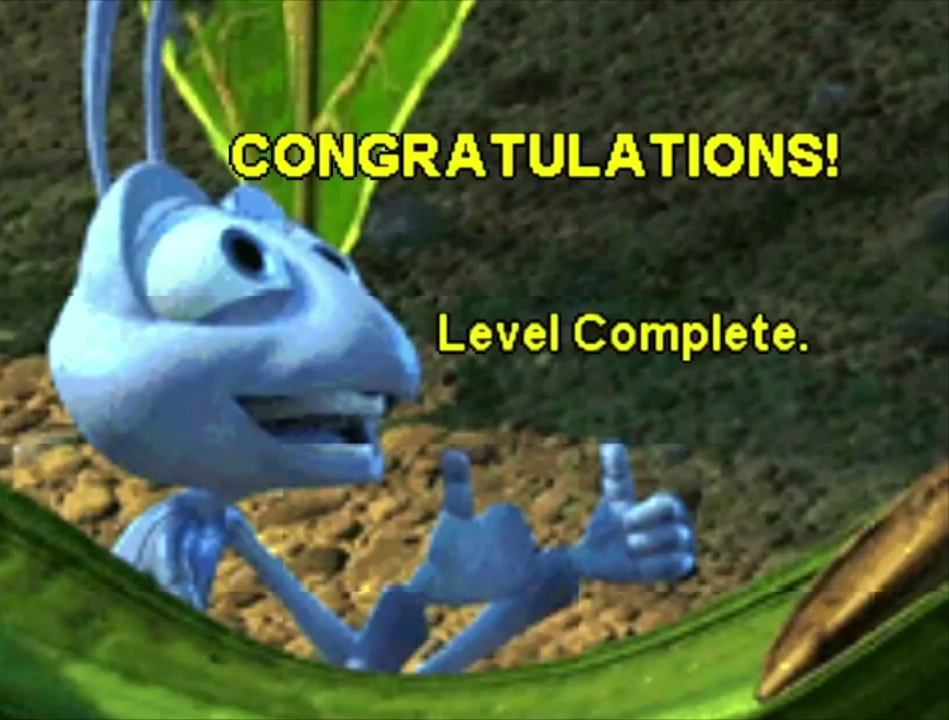
{"dt_ms": 200, "buttons": ["A"], "left_stick": "center", "right_stick": "center", "events": [[100, "A", "up"], [200, "A", "down"]]}
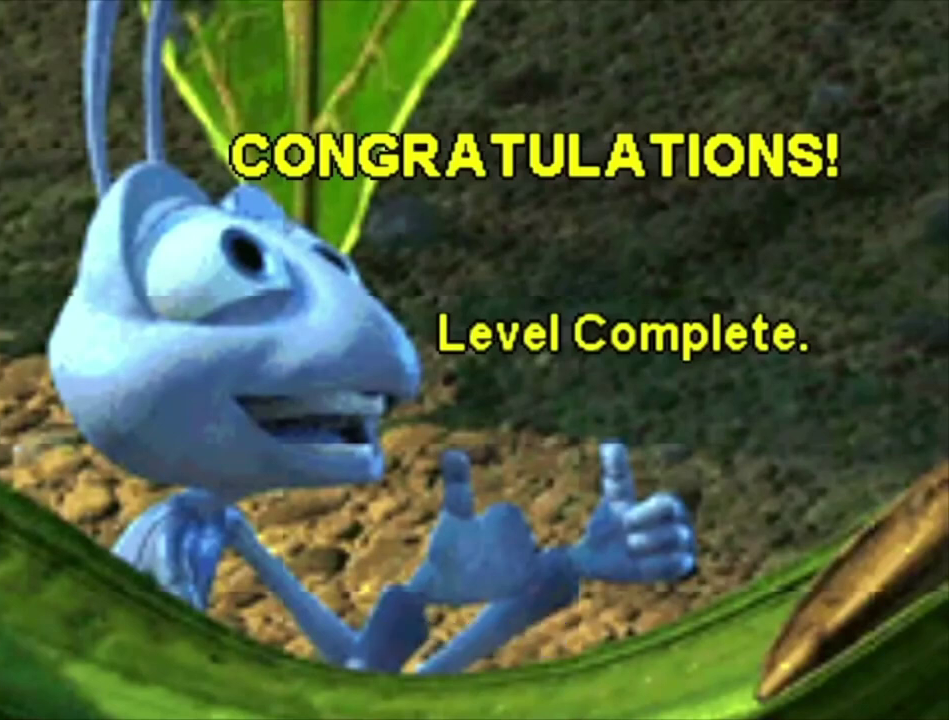
{"dt_ms": 100, "buttons": [], "left_stick": "center", "right_stick": "center", "events": [[67, "A", "up"]]}
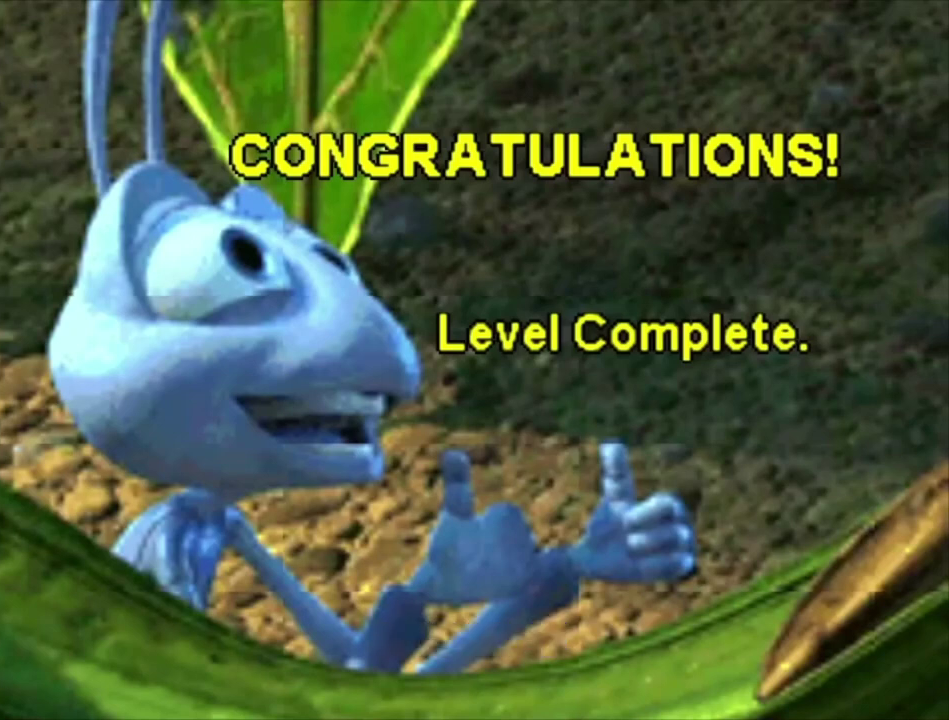
{"dt_ms": 300, "buttons": [], "left_stick": "center", "right_stick": "center", "events": [[200, "A", "down"], [300, "A", "up"]]}
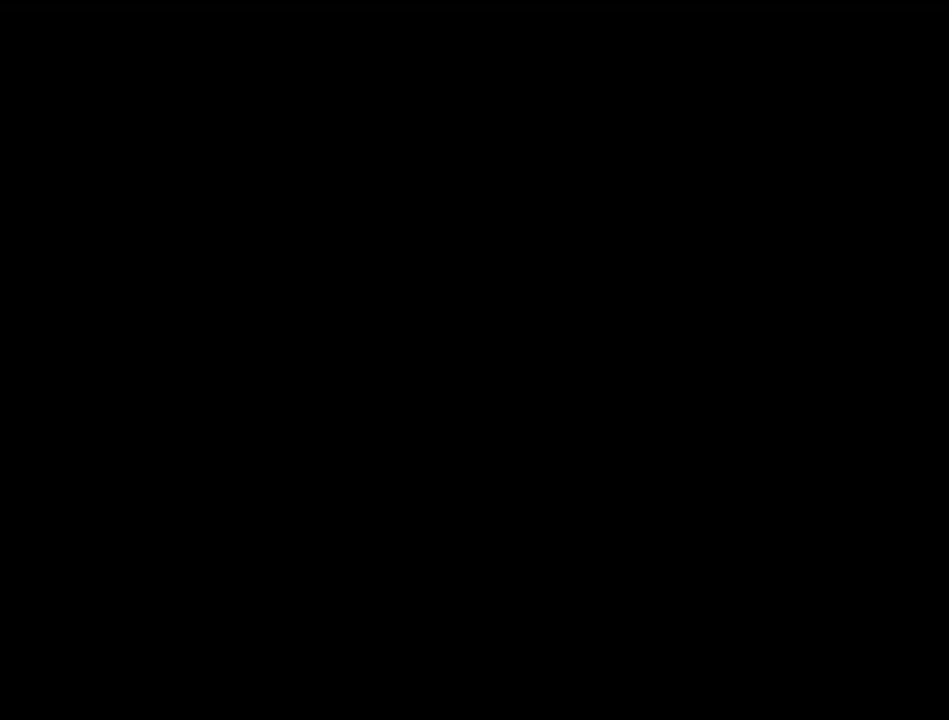
{"dt_ms": 400, "buttons": ["A"], "left_stick": "center", "right_stick": "center", "events": [[400, "A", "down"]]}
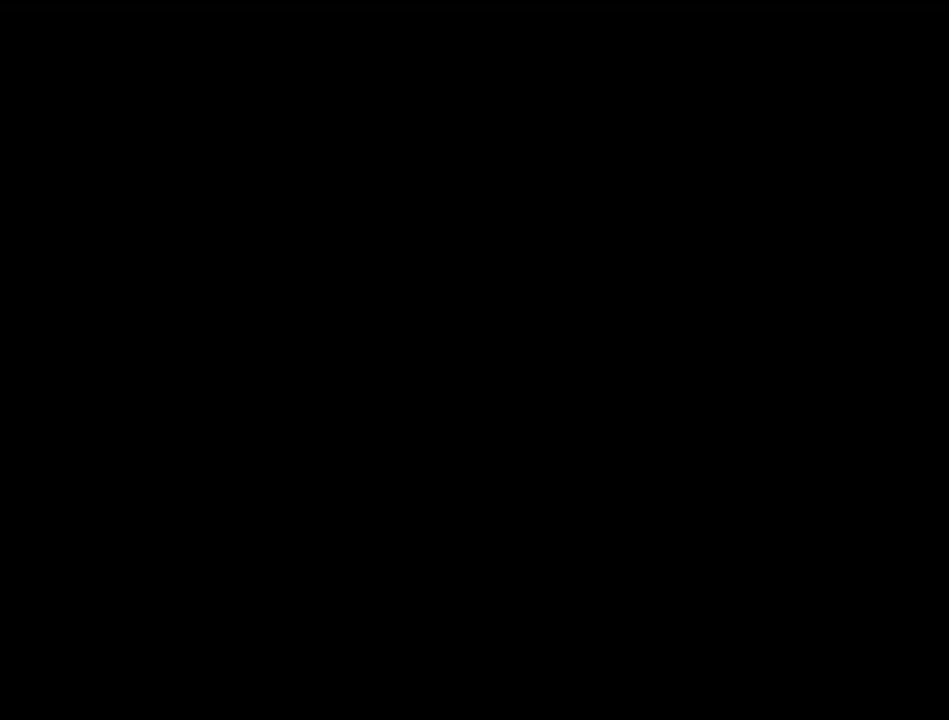
{"dt_ms": 200, "buttons": ["A"], "left_stick": "center", "right_stick": "center", "events": [[100, "A", "up"], [200, "A", "down"]]}
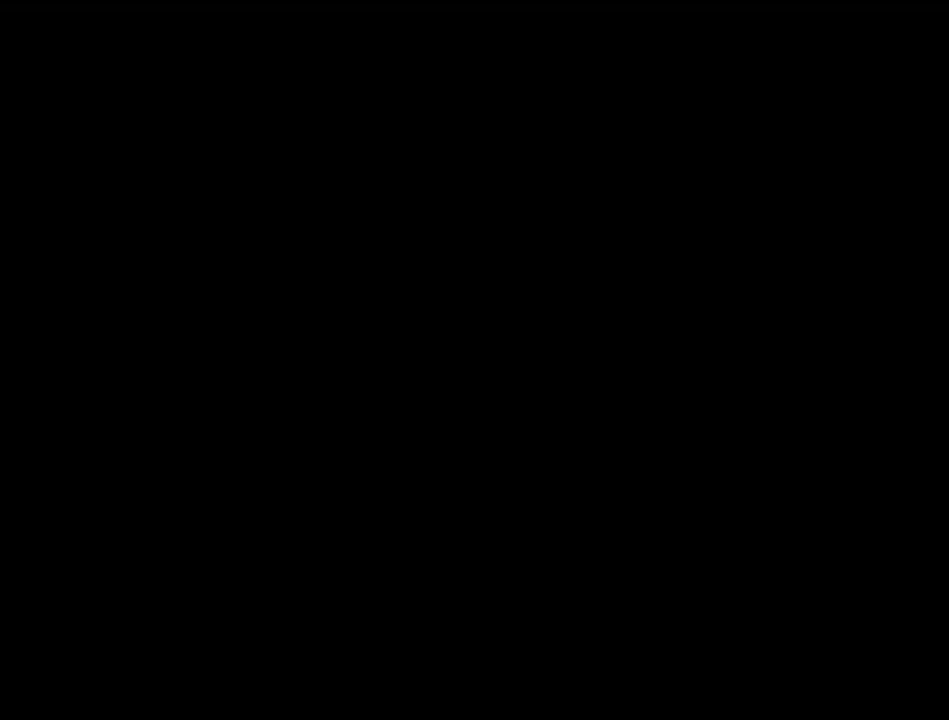
{"dt_ms": 100, "buttons": [], "left_stick": "center", "right_stick": "center", "events": [[100, "A", "up"]]}
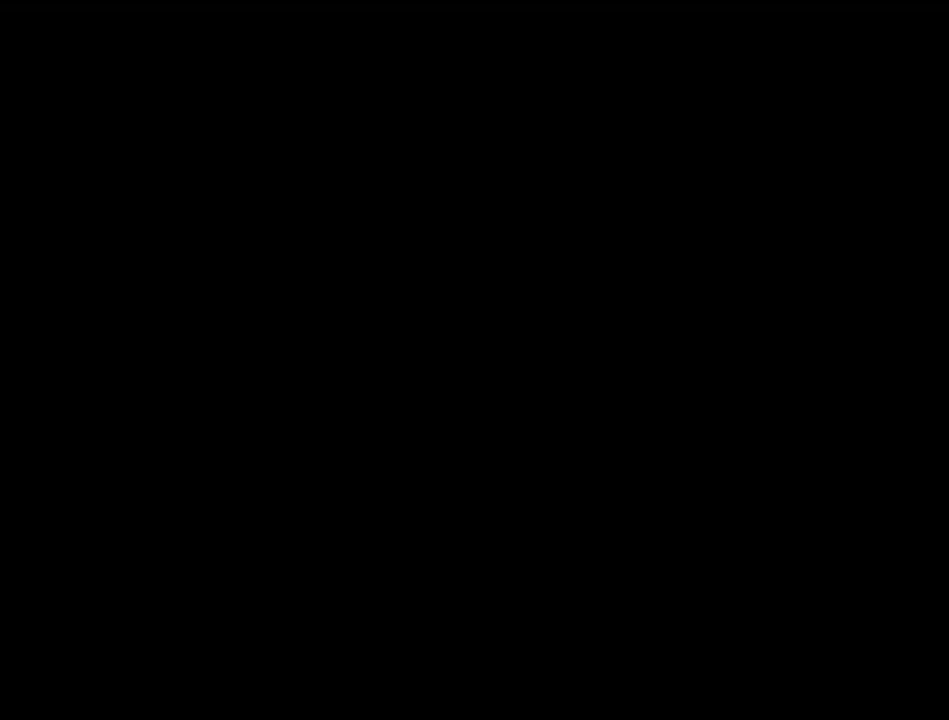
{"dt_ms": 100, "buttons": ["A"], "left_stick": "center", "right_stick": "center", "events": [[100, "A", "down"]]}
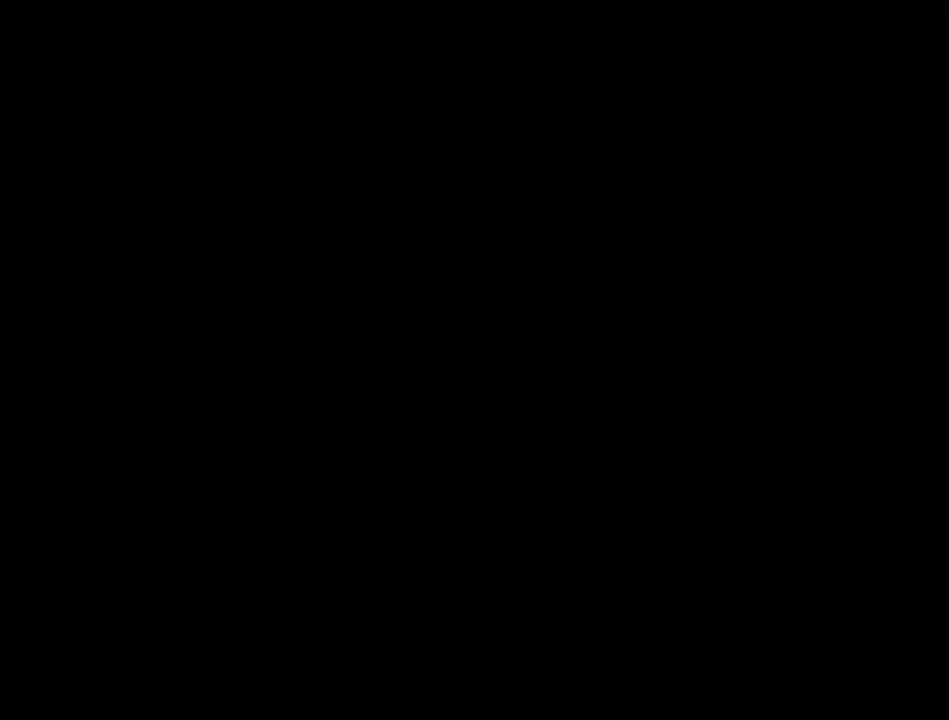
{"dt_ms": 400, "buttons": ["A"], "left_stick": "center", "right_stick": "center", "events": [[133, "A", "up"], [200, "A", "down"], [300, "A", "up"], [400, "A", "down"]]}
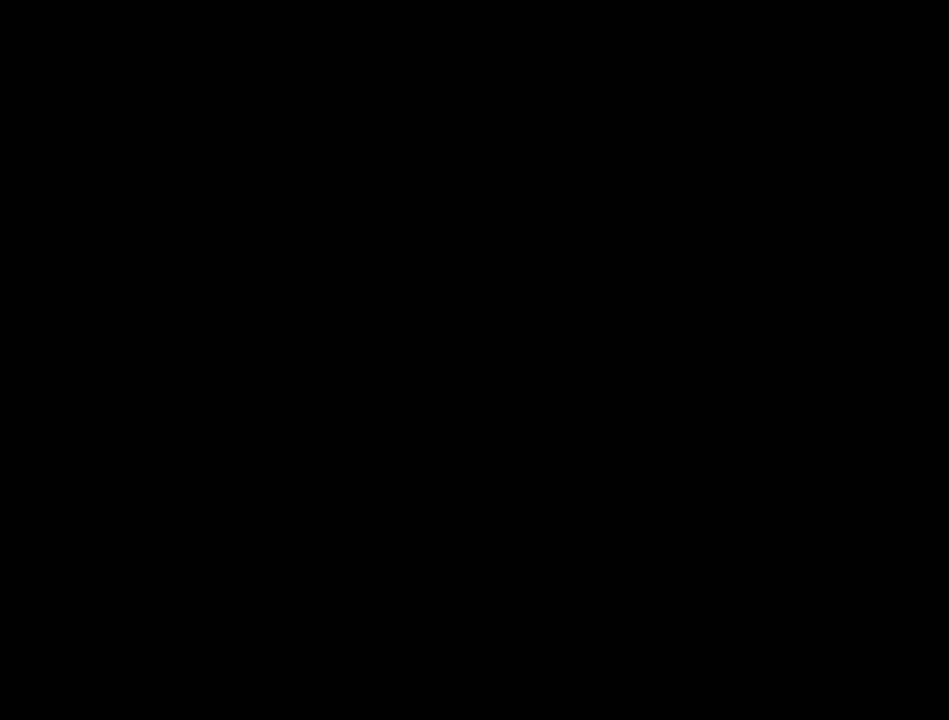
{"dt_ms": 100, "buttons": [], "left_stick": "center", "right_stick": "center", "events": [[100, "A", "up"]]}
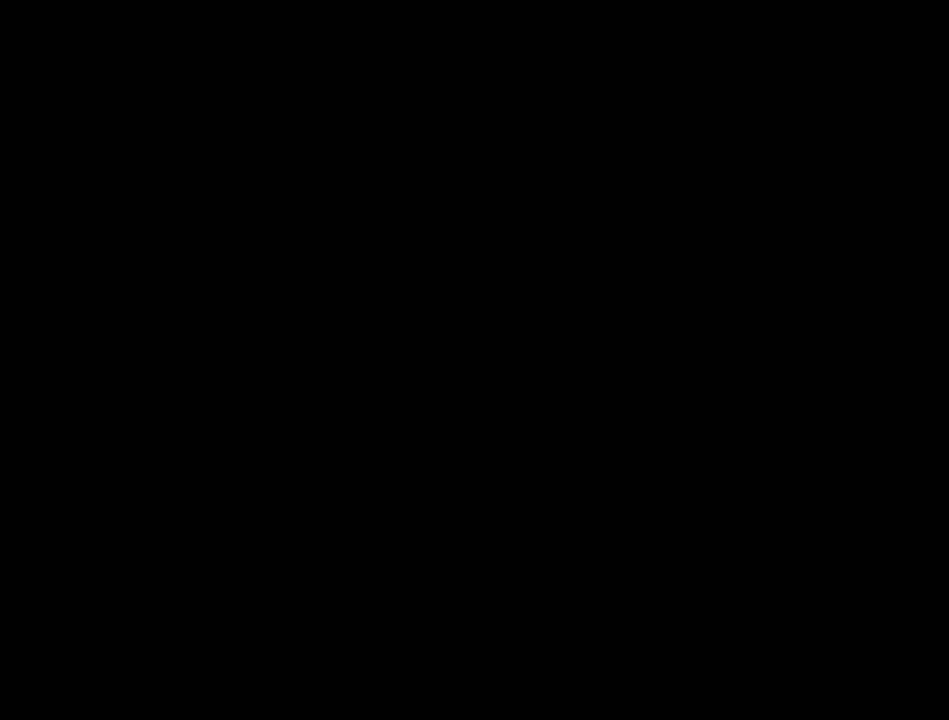
{"dt_ms": 200, "buttons": [], "left_stick": "center", "right_stick": "center", "events": [[100, "A", "down"], [200, "A", "up"]]}
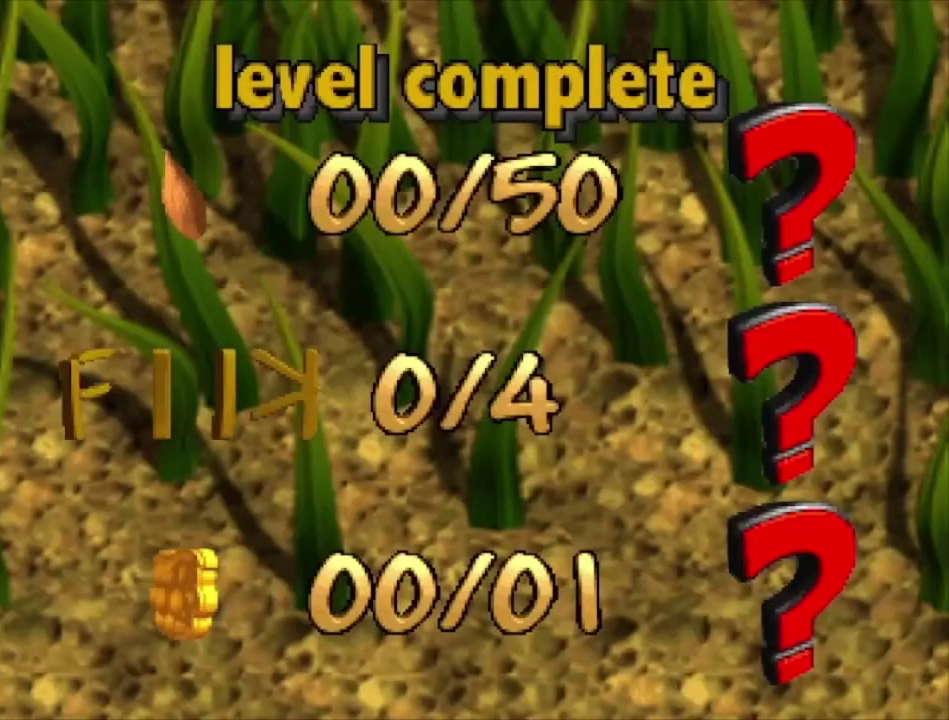
{"dt_ms": 100, "buttons": ["A"], "left_stick": "center", "right_stick": "center", "events": [[67, "A", "down"]]}
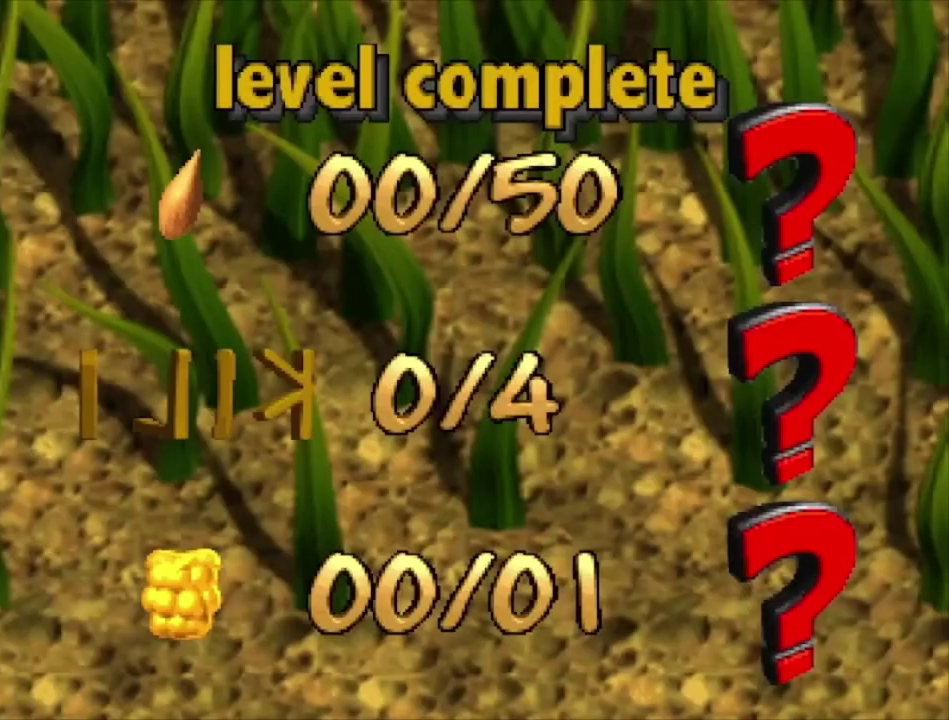
{"dt_ms": 100, "buttons": [], "left_stick": "center", "right_stick": "center", "events": [[67, "A", "up"]]}
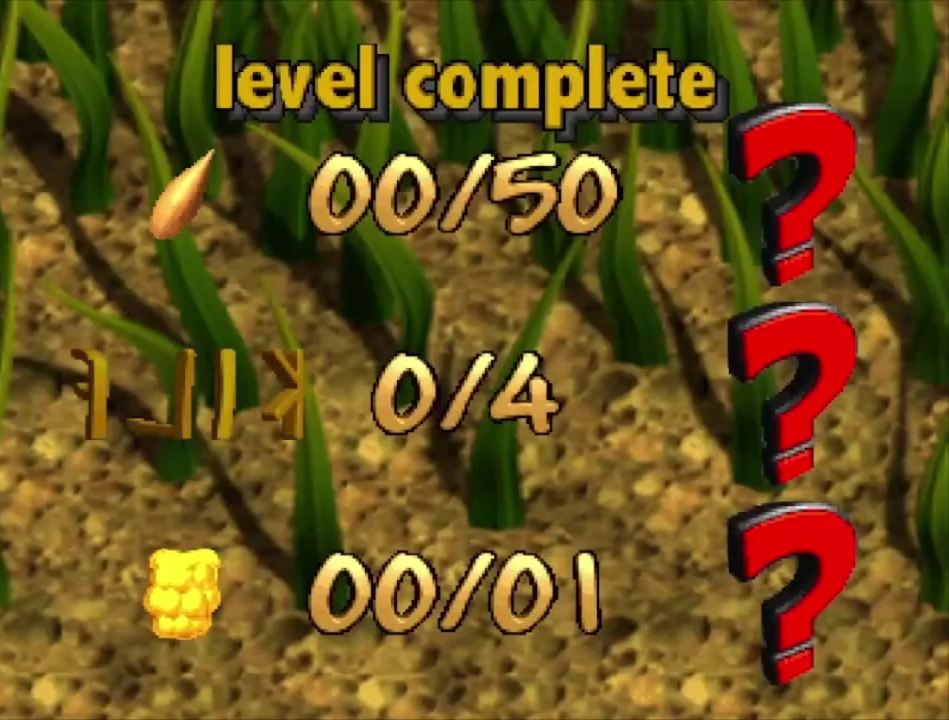
{"dt_ms": 200, "buttons": [], "left_stick": "center", "right_stick": "center", "events": [[67, "A", "down"], [133, "A", "up"]]}